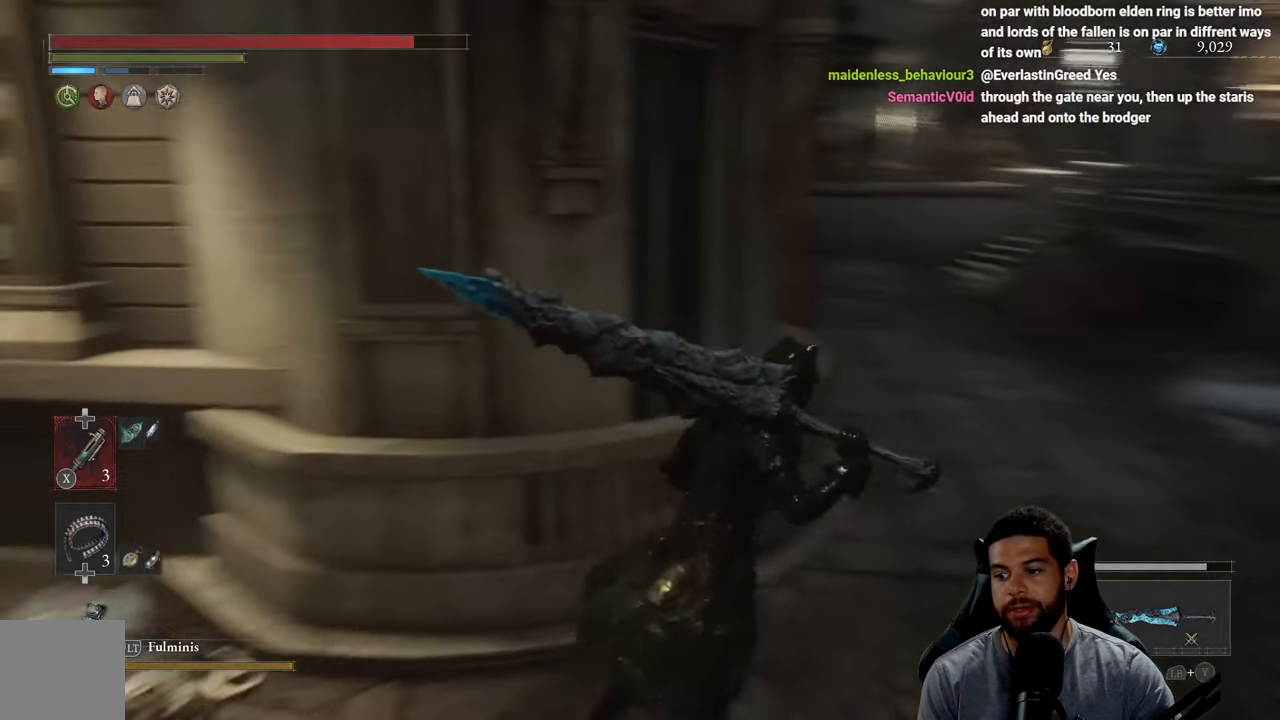
Gameplay with a controller (Xbox layout); each line is a JSON object with the inputs held at the frame after it. "events" lists button and stick changes between this image and that frame as [ms after this image, input, new state], when the widget could be followed in between. Not read: SHARE.
{"buttons": [], "left_stick": "up", "right_stick": "right", "events": [[150, "left_stick", "up"], [383, "right_stick", "center"], [500, "right_stick", "right"]]}
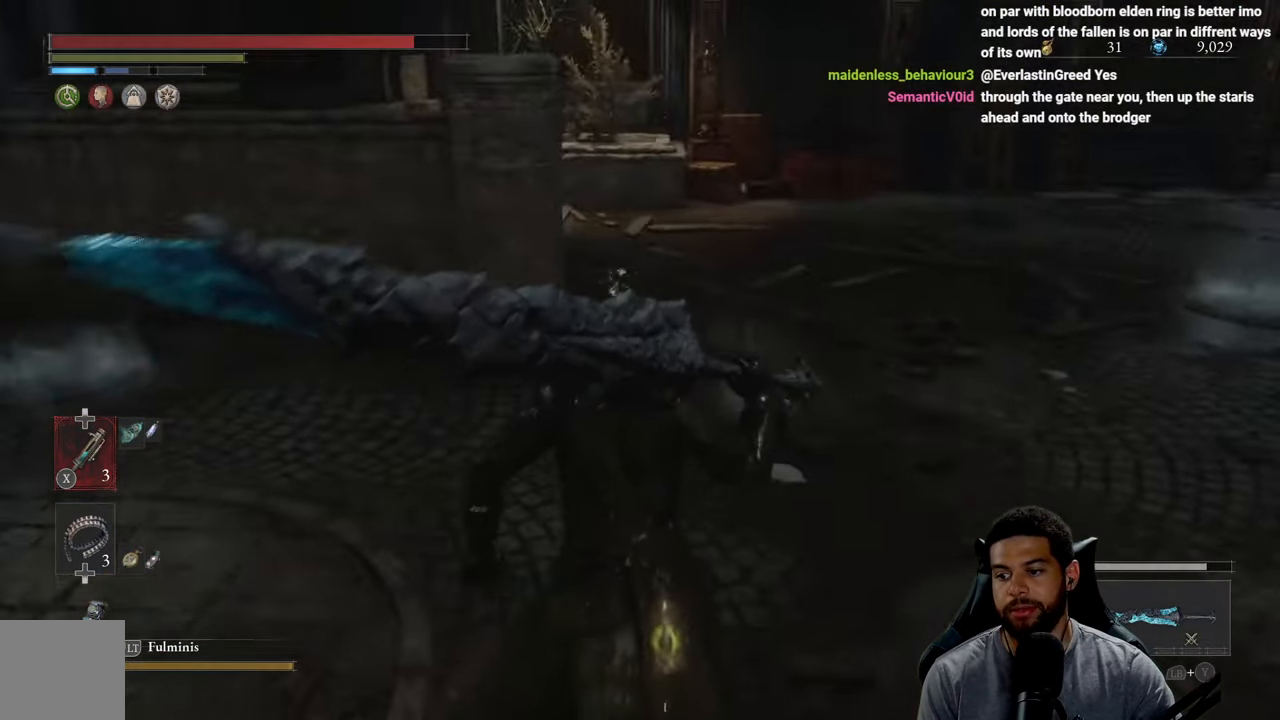
{"buttons": ["B"], "left_stick": "up", "right_stick": "center", "events": [[150, "right_stick", "center"], [216, "B", "down"]]}
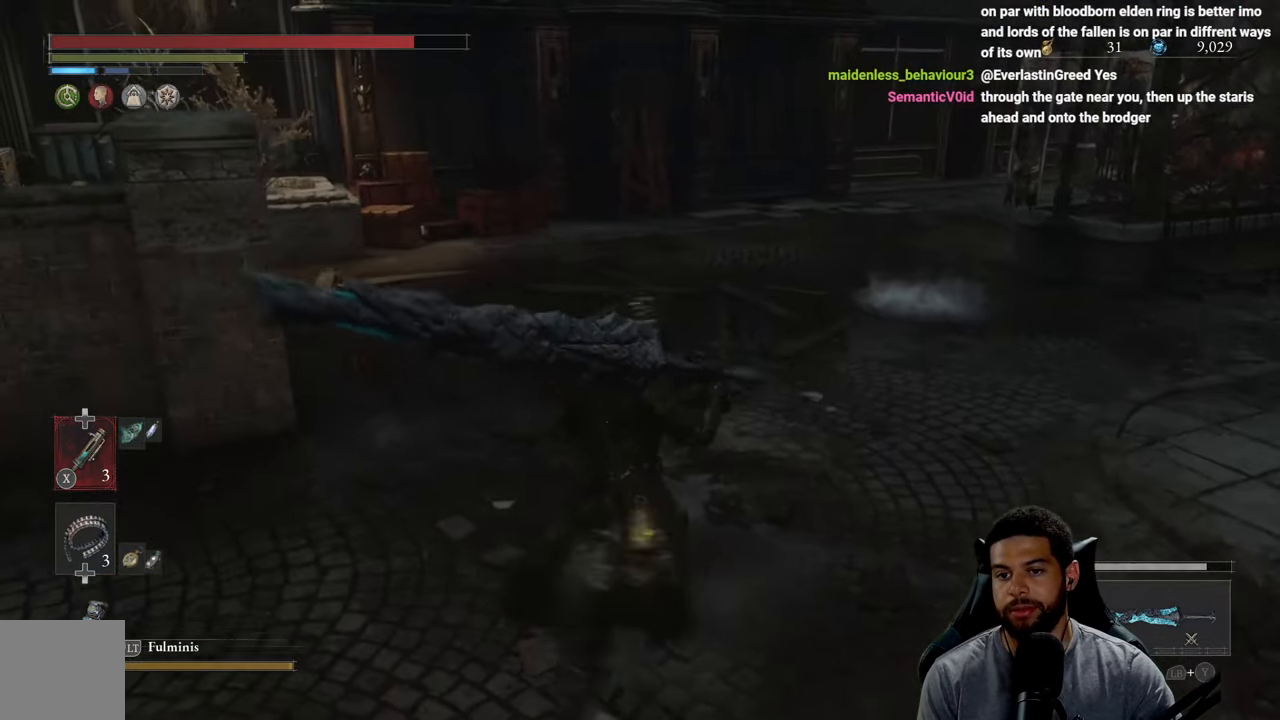
{"buttons": ["B"], "left_stick": "up", "right_stick": "center", "events": [[117, "right_stick", "up"], [300, "right_stick", "center"]]}
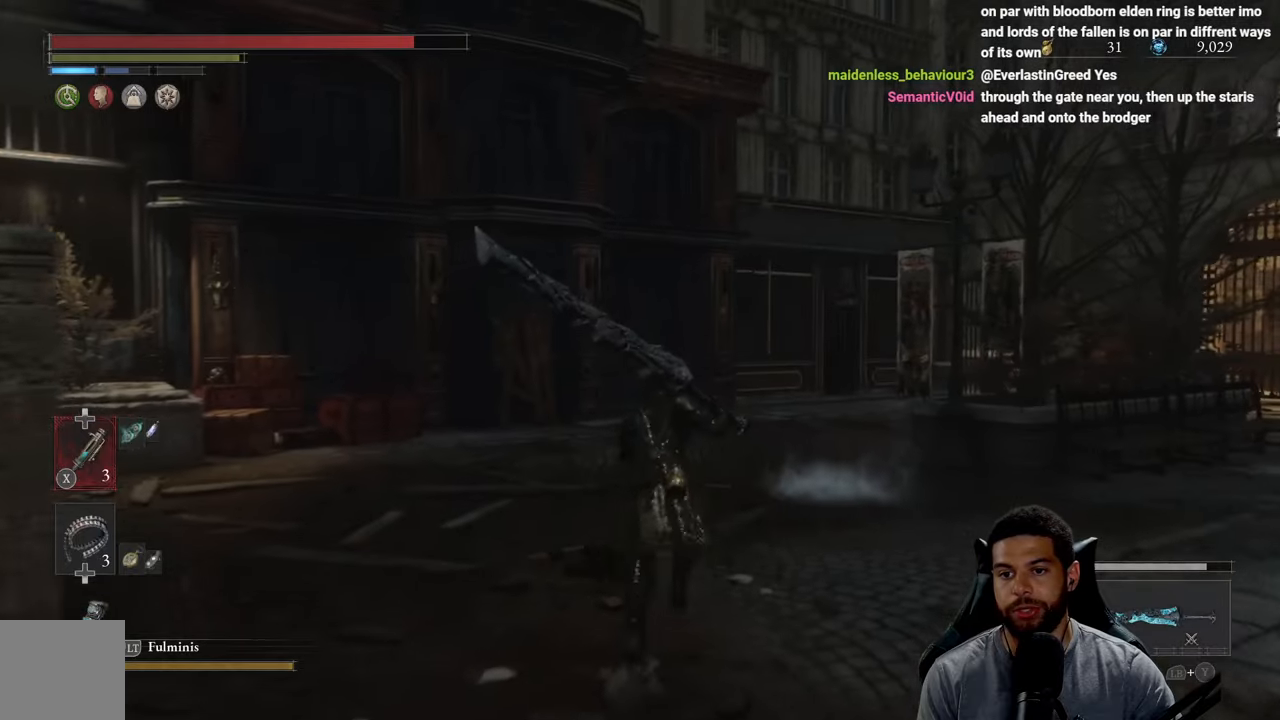
{"buttons": ["B"], "left_stick": "up-left", "right_stick": "center", "events": [[50, "right_stick", "right"], [233, "left_stick", "up-left"], [233, "right_stick", "center"]]}
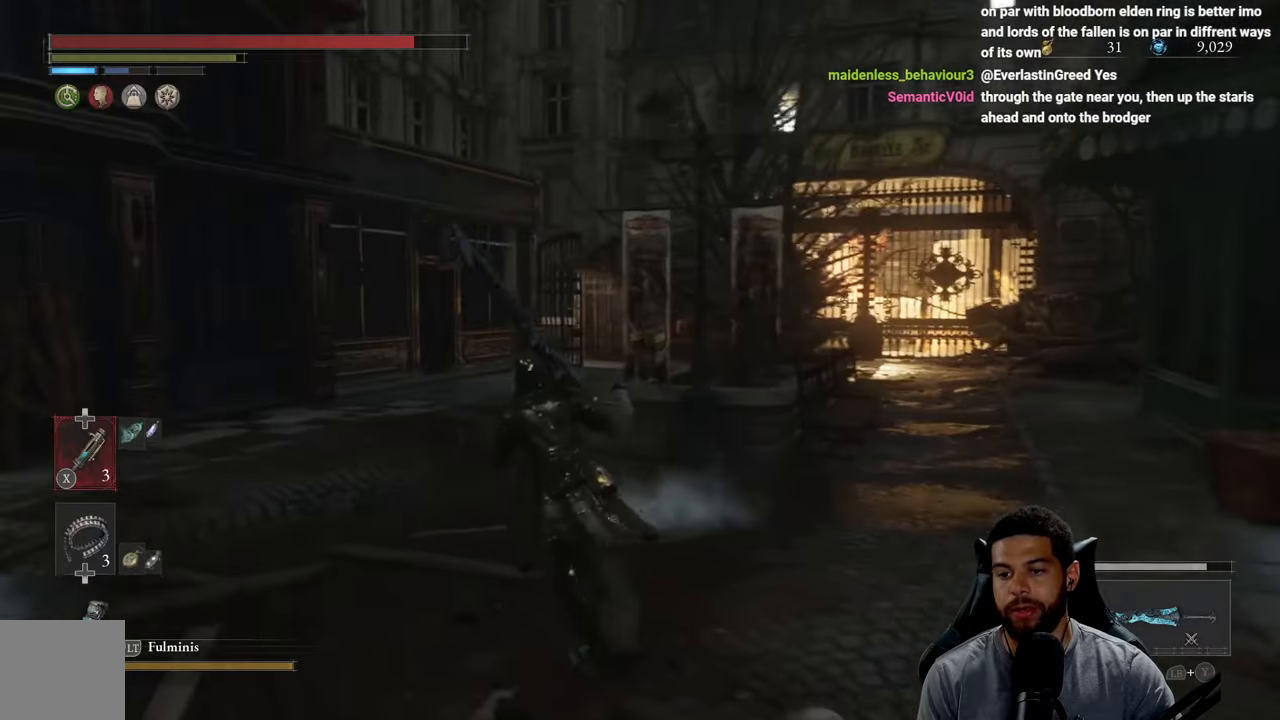
{"buttons": ["B"], "left_stick": "up", "right_stick": "center", "events": [[117, "left_stick", "up"], [233, "right_stick", "right"], [367, "right_stick", "center"]]}
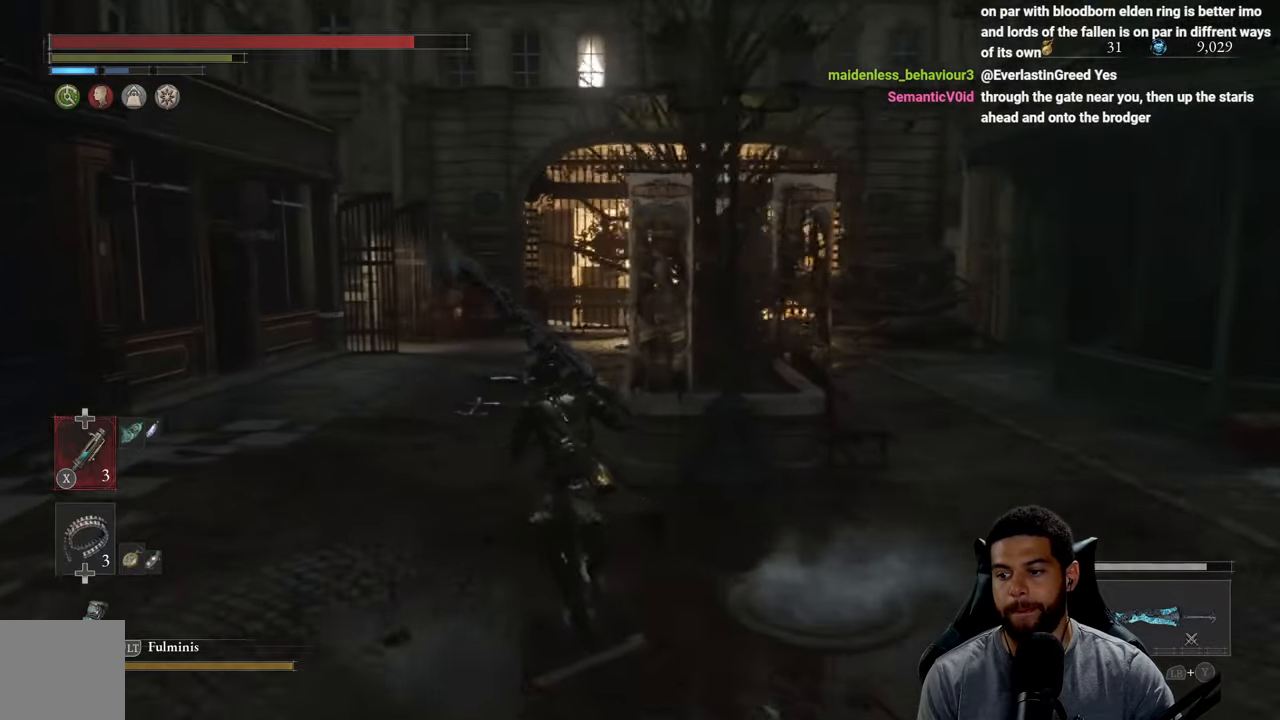
{"buttons": ["B"], "left_stick": "up", "right_stick": "center", "events": []}
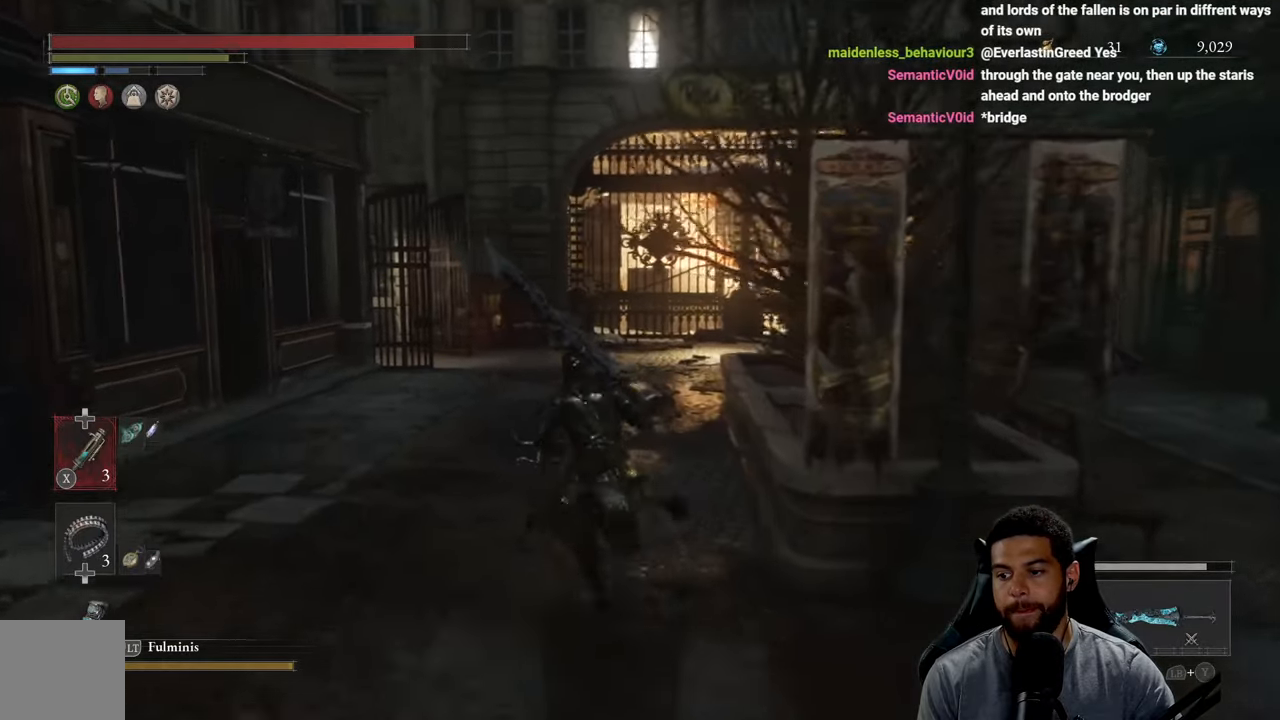
{"buttons": ["B"], "left_stick": "up", "right_stick": "center", "events": []}
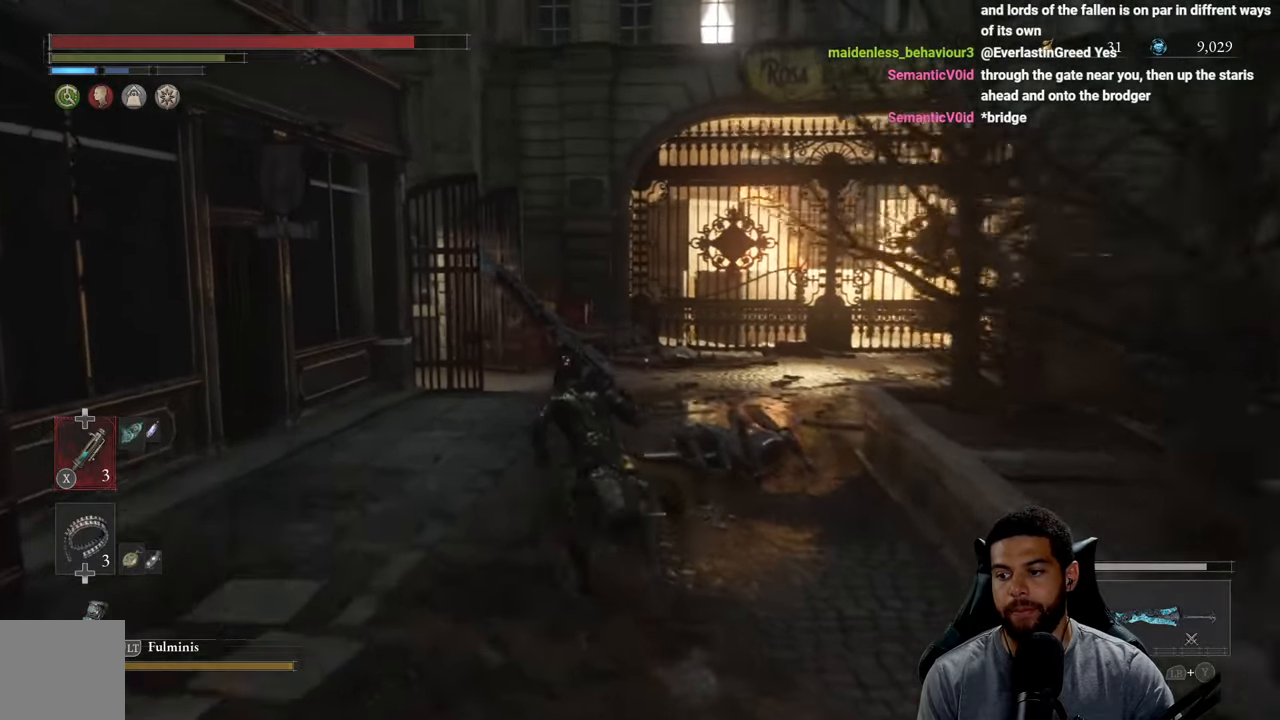
{"buttons": ["B"], "left_stick": "up", "right_stick": "left", "events": [[267, "right_stick", "left"]]}
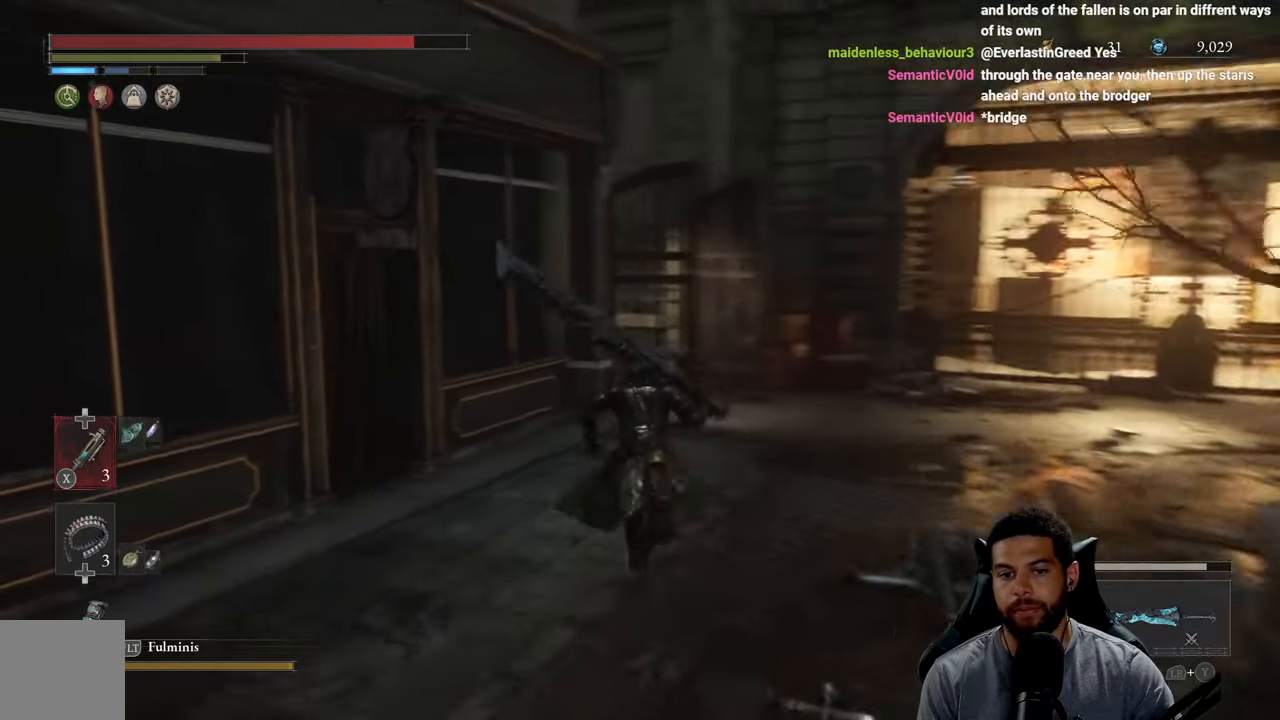
{"buttons": ["B"], "left_stick": "right", "right_stick": "left", "events": [[183, "left_stick", "up-right"], [433, "left_stick", "right"]]}
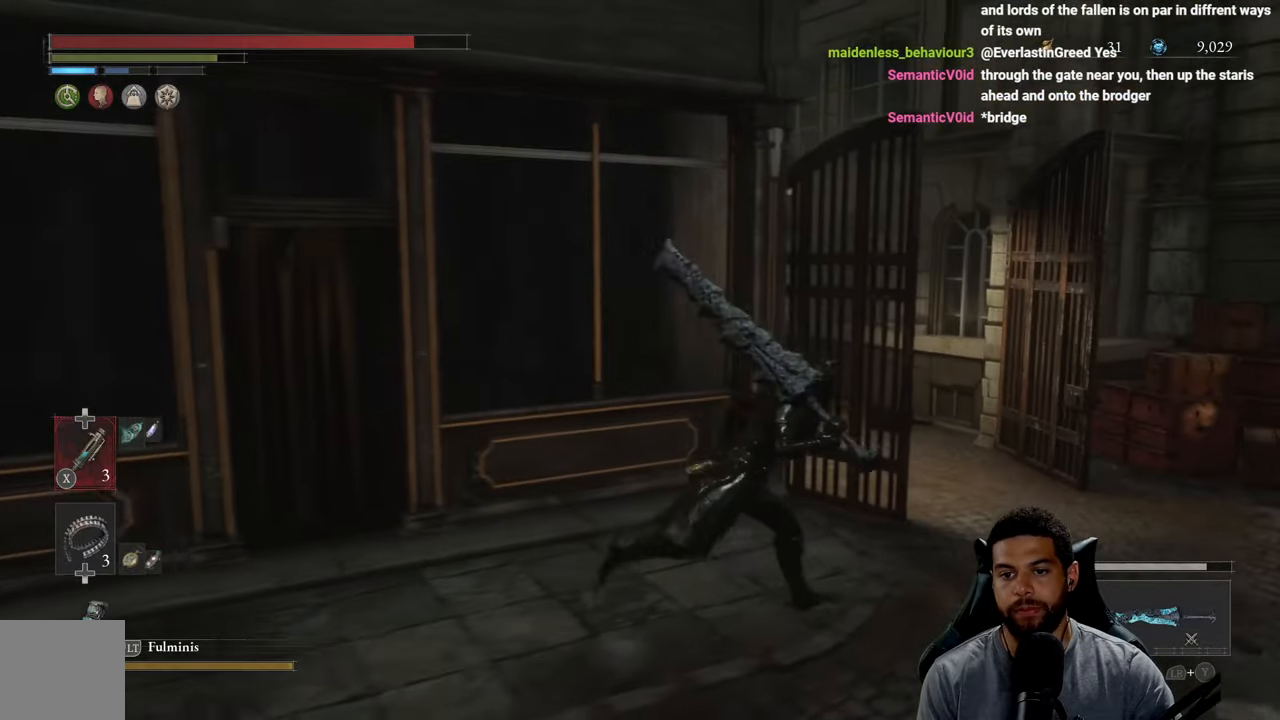
{"buttons": ["B"], "left_stick": "up", "right_stick": "left", "events": [[200, "left_stick", "up-right"], [483, "left_stick", "up"]]}
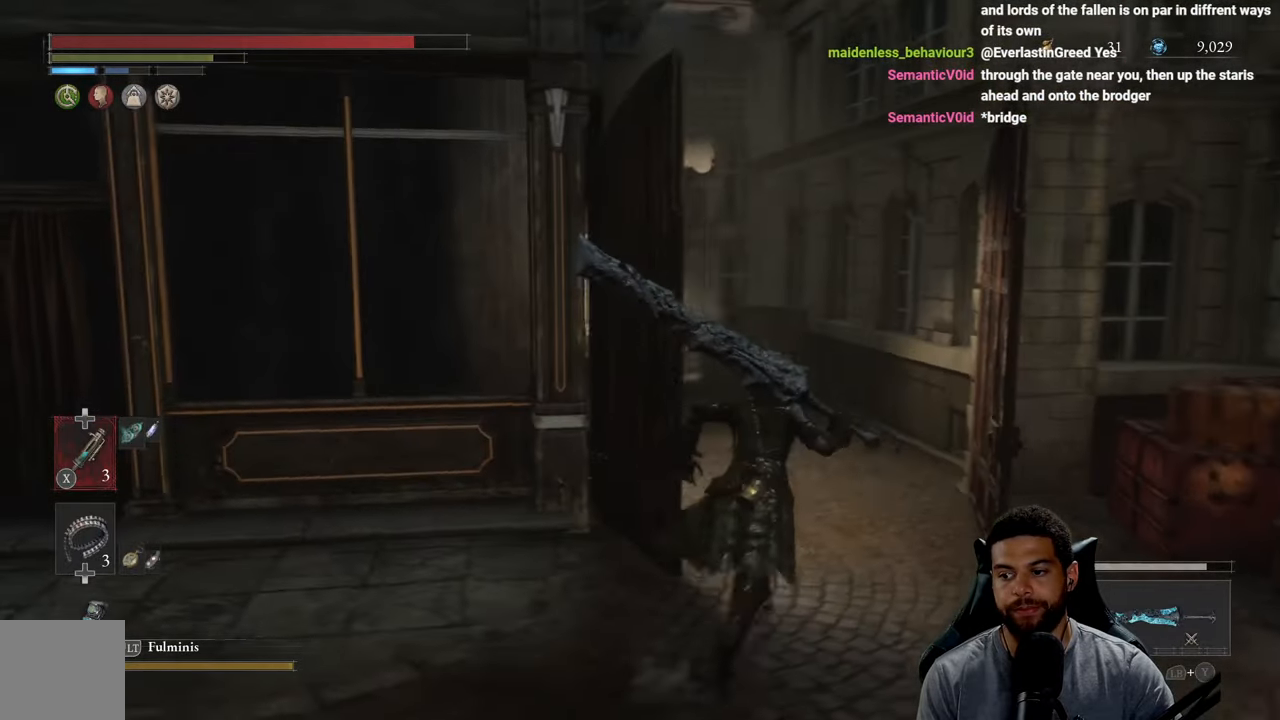
{"buttons": ["B"], "left_stick": "up", "right_stick": "center", "events": [[33, "right_stick", "center"]]}
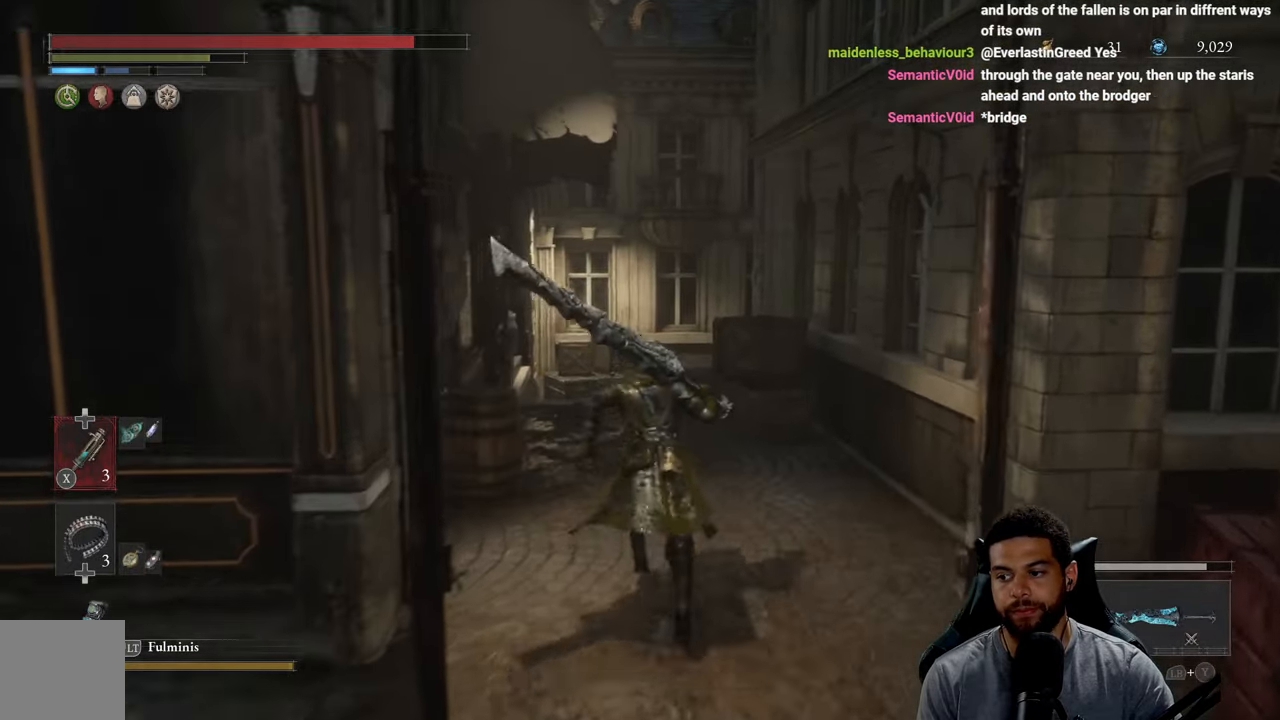
{"buttons": ["B"], "left_stick": "up", "right_stick": "left", "events": [[17, "right_stick", "up"], [100, "right_stick", "center"], [450, "right_stick", "left"]]}
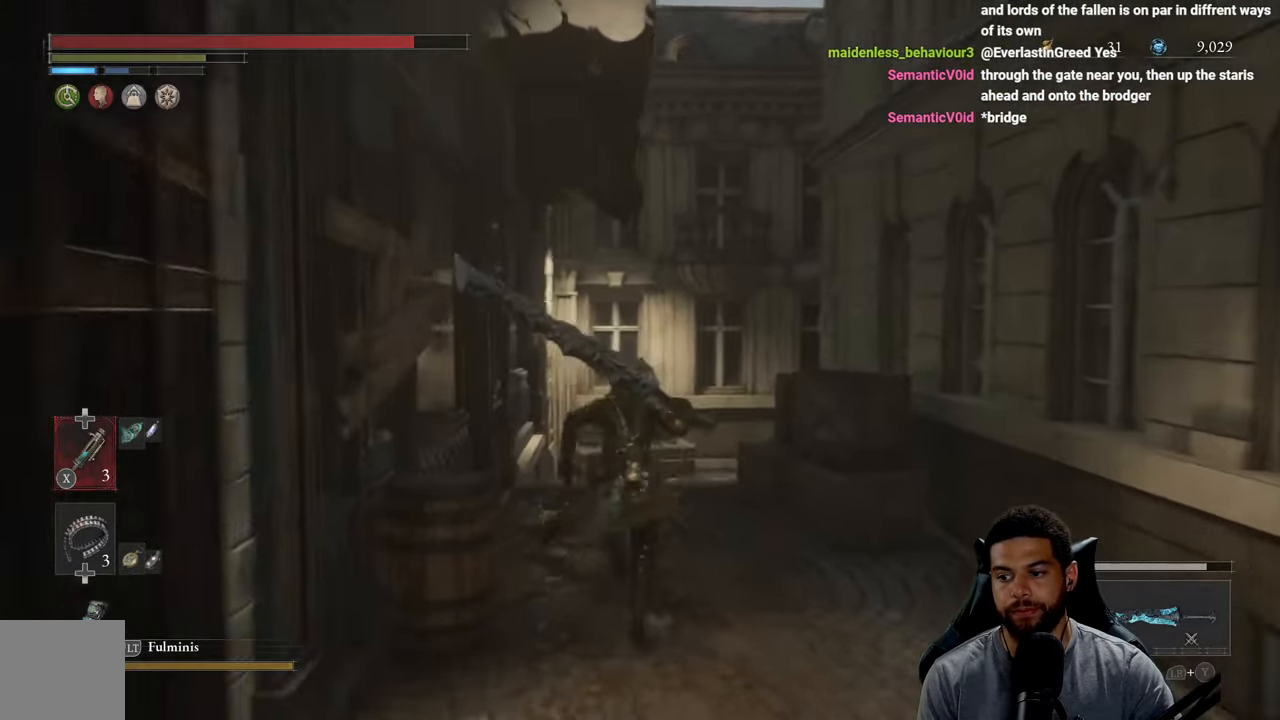
{"buttons": ["B"], "left_stick": "up", "right_stick": "left", "events": [[17, "right_stick", "center"], [400, "right_stick", "left"]]}
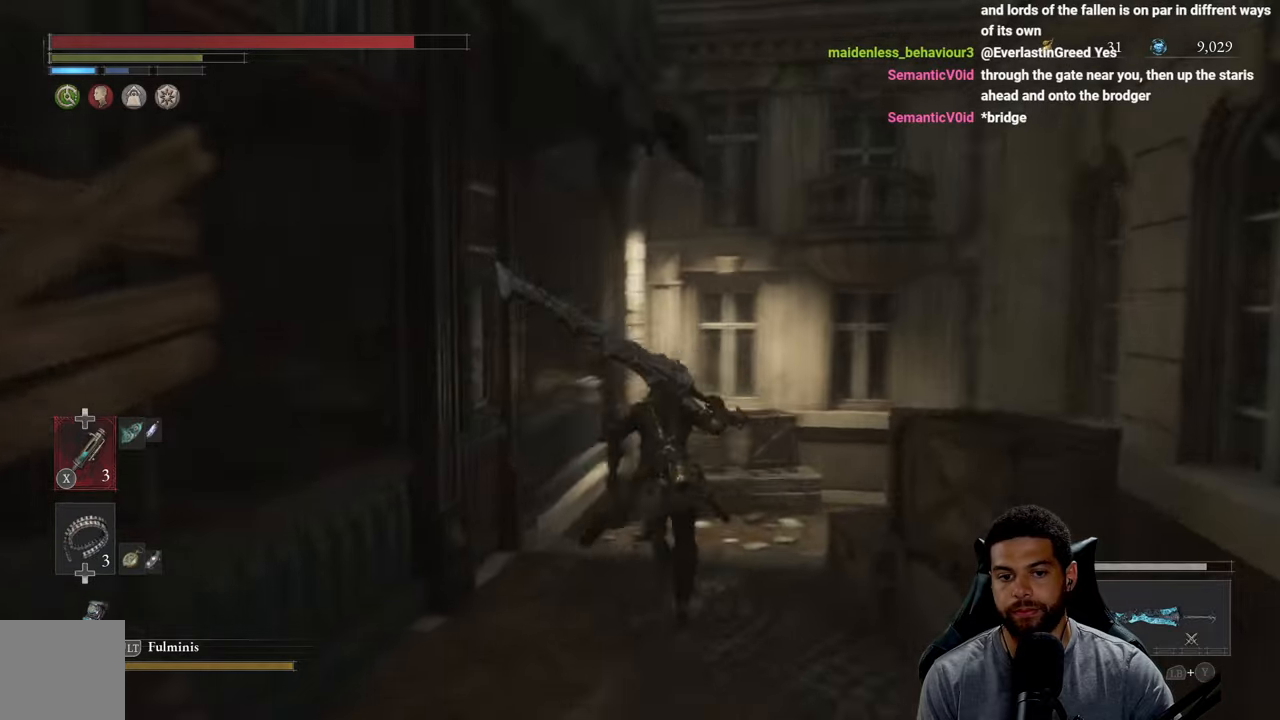
{"buttons": ["B"], "left_stick": "up", "right_stick": "right", "events": [[50, "right_stick", "center"], [67, "left_stick", "up-right"], [200, "right_stick", "right"], [384, "left_stick", "up"]]}
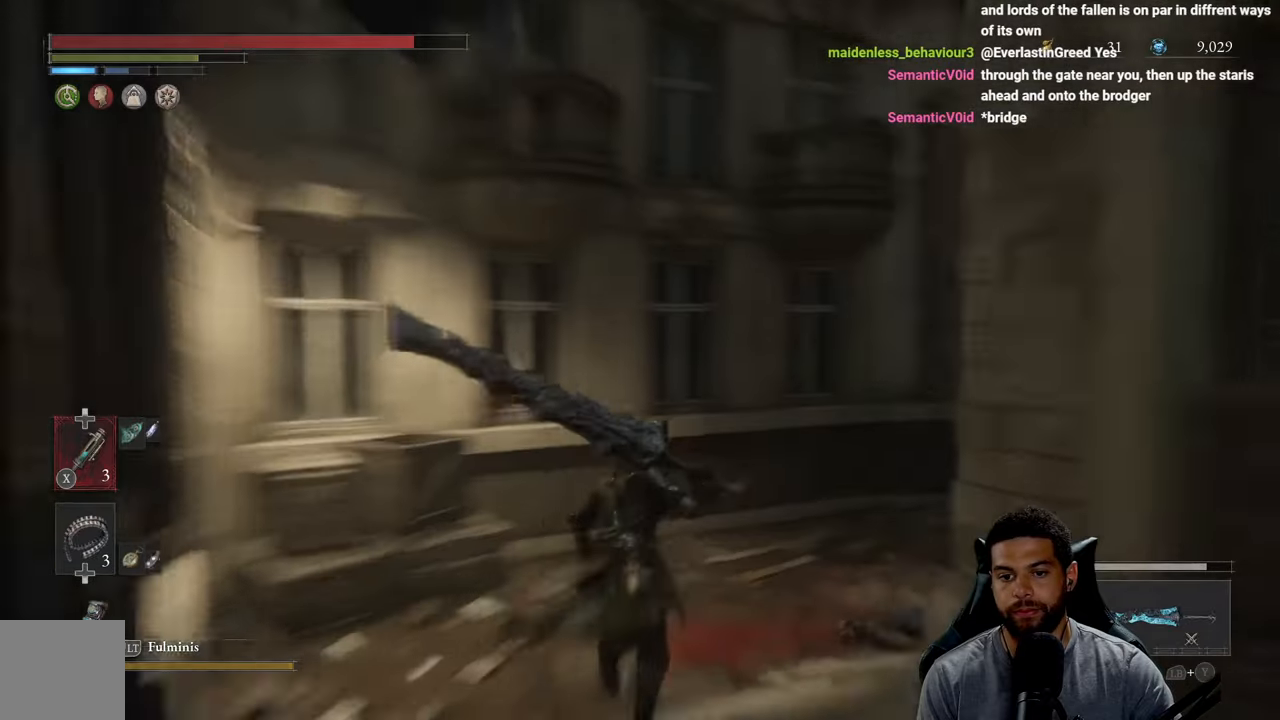
{"buttons": ["B"], "left_stick": "up", "right_stick": "center", "events": [[250, "right_stick", "up-right"], [400, "right_stick", "center"]]}
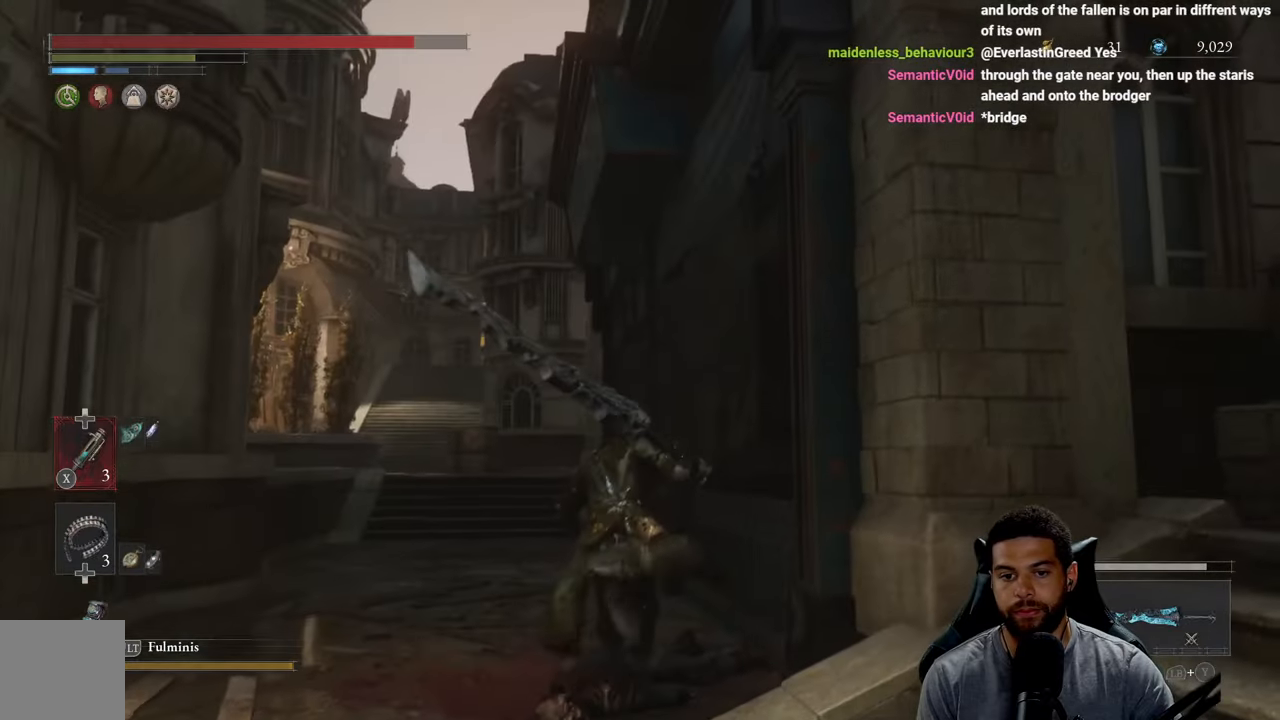
{"buttons": ["B"], "left_stick": "up", "right_stick": "center", "events": [[300, "right_stick", "left"], [400, "right_stick", "center"]]}
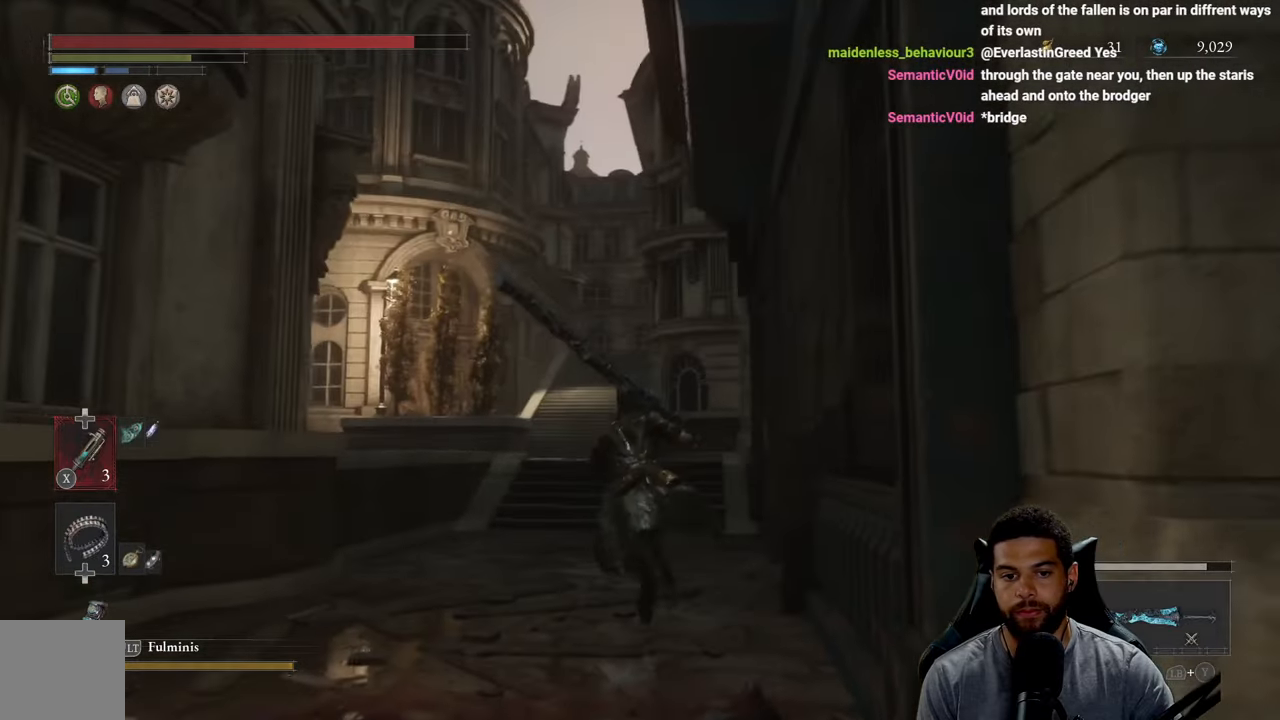
{"buttons": ["B"], "left_stick": "up", "right_stick": "left", "events": [[484, "right_stick", "left"]]}
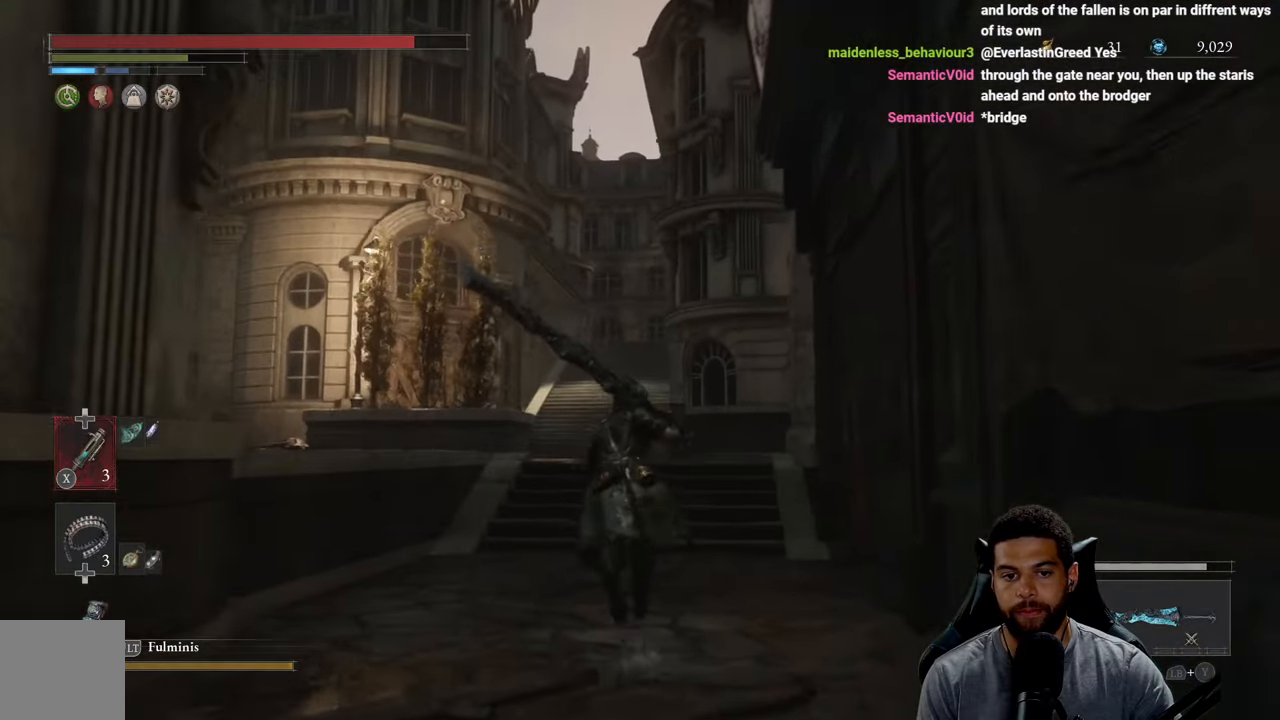
{"buttons": ["B"], "left_stick": "up-right", "right_stick": "left", "events": [[167, "left_stick", "up-right"]]}
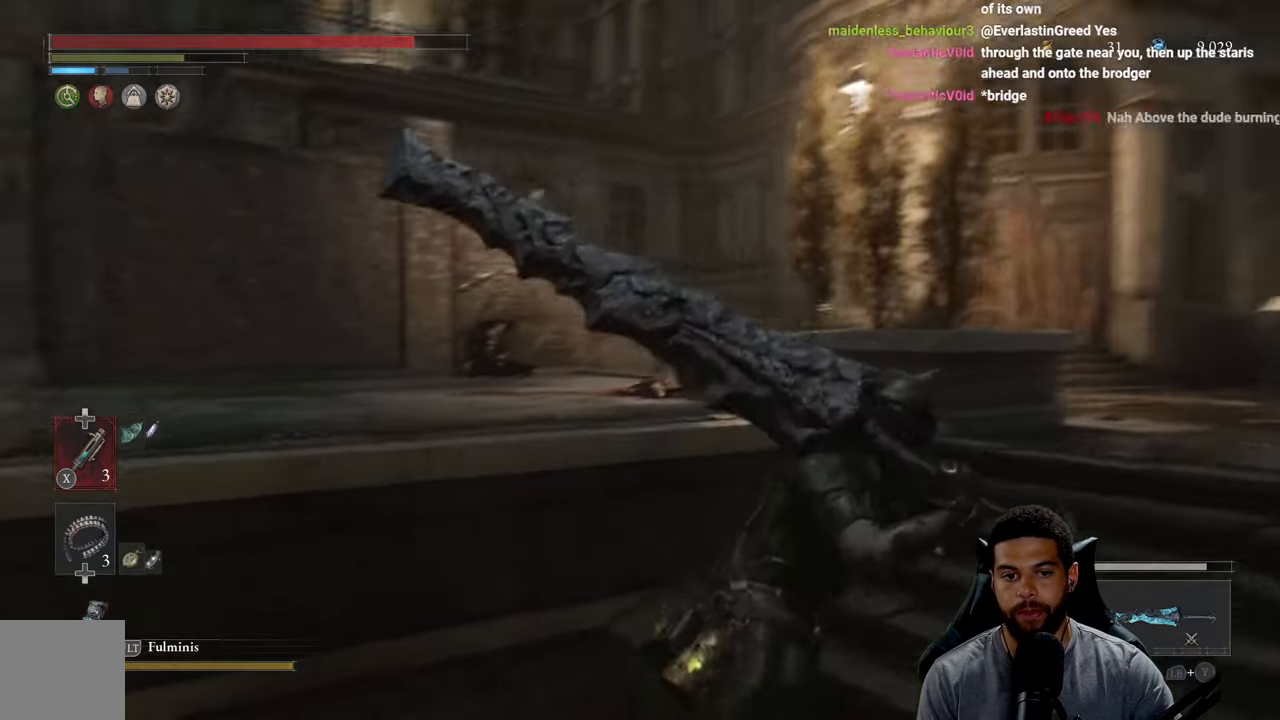
{"buttons": ["B"], "left_stick": "down-right", "right_stick": "center", "events": [[34, "left_stick", "right"], [200, "right_stick", "center"], [334, "right_stick", "left"], [484, "left_stick", "down-right"], [484, "right_stick", "center"]]}
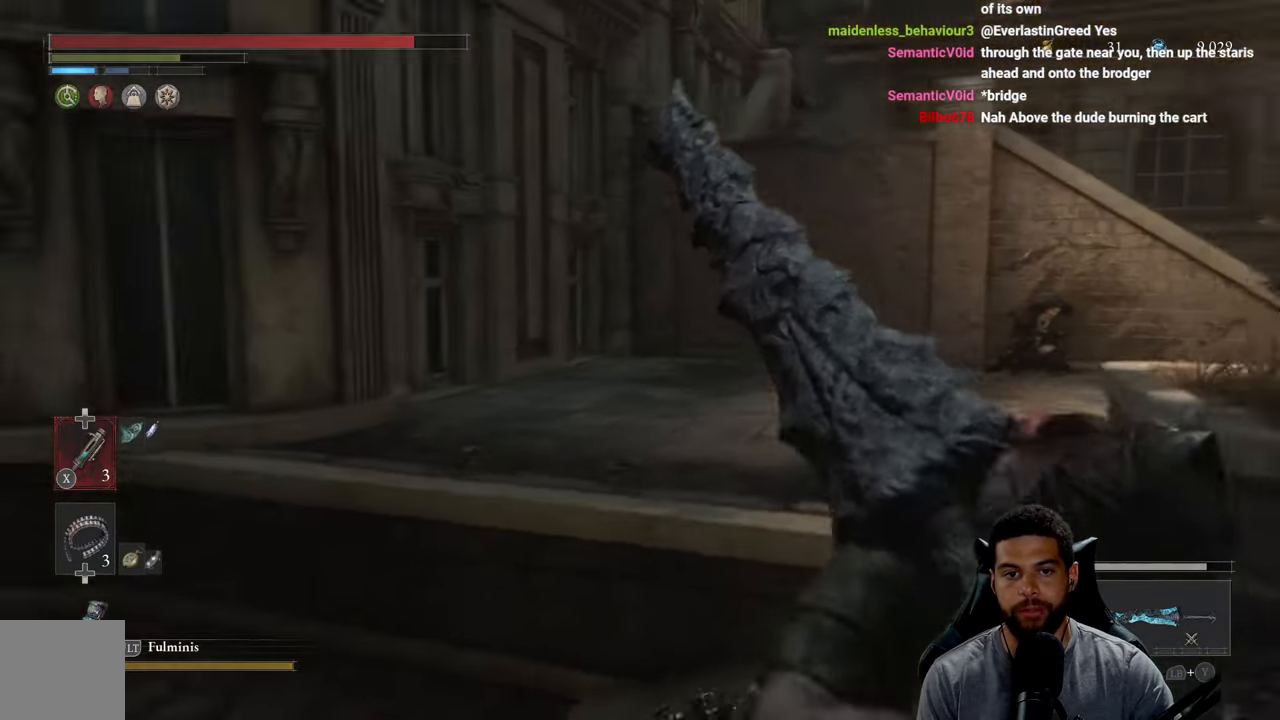
{"buttons": ["B"], "left_stick": "right", "right_stick": "center", "events": [[134, "right_stick", "up"], [200, "left_stick", "right"], [300, "right_stick", "center"]]}
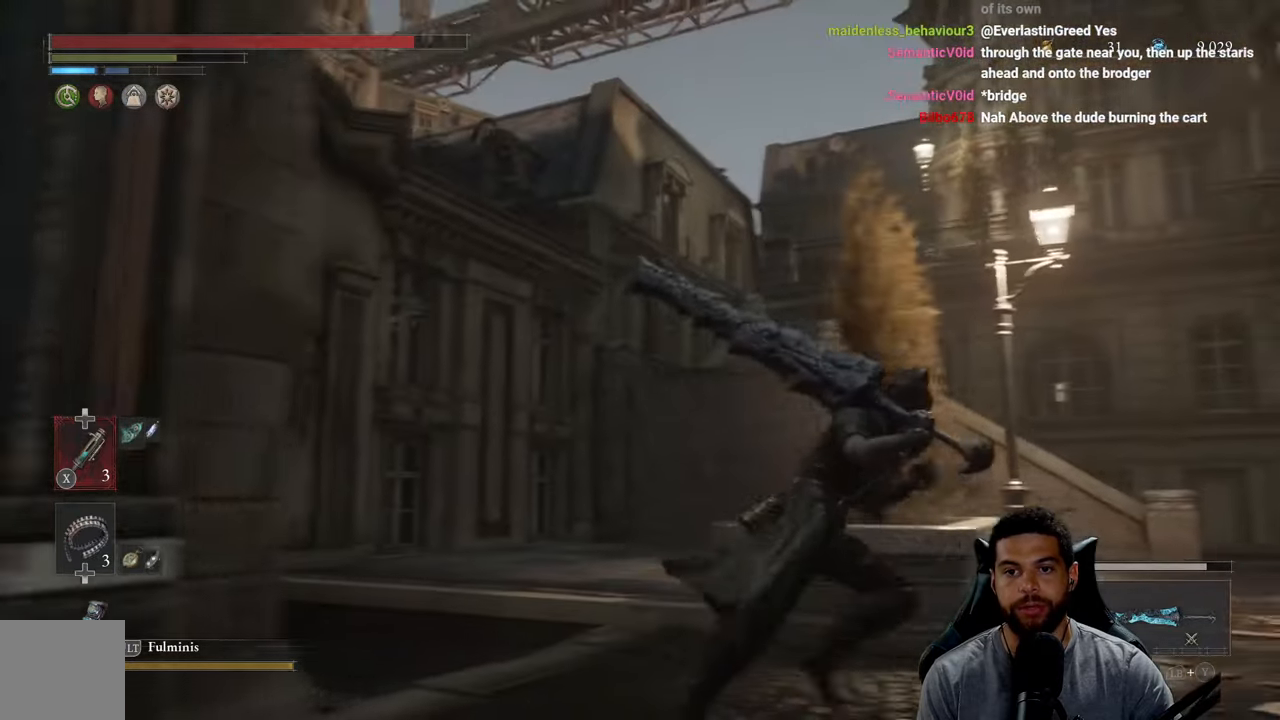
{"buttons": ["B"], "left_stick": "up-right", "right_stick": "center", "events": [[267, "left_stick", "up-right"], [267, "right_stick", "left"], [484, "right_stick", "center"]]}
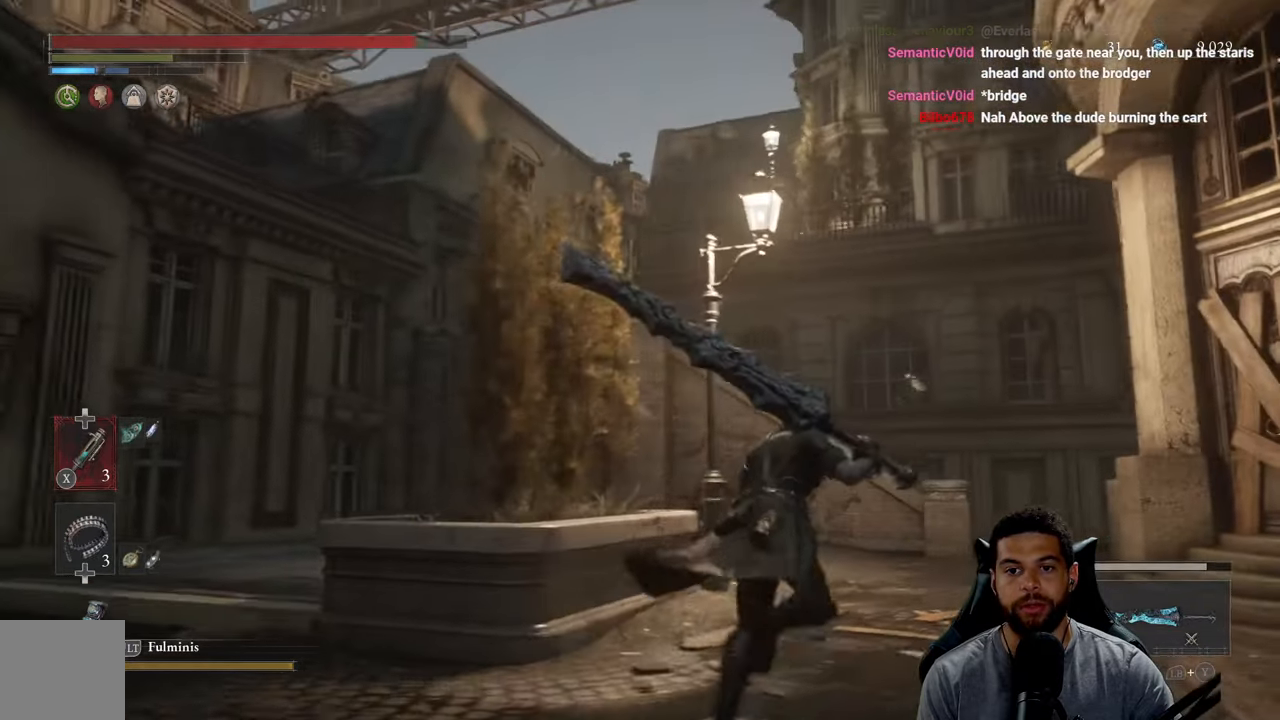
{"buttons": ["B"], "left_stick": "up", "right_stick": "right", "events": [[300, "right_stick", "right"], [500, "left_stick", "up"]]}
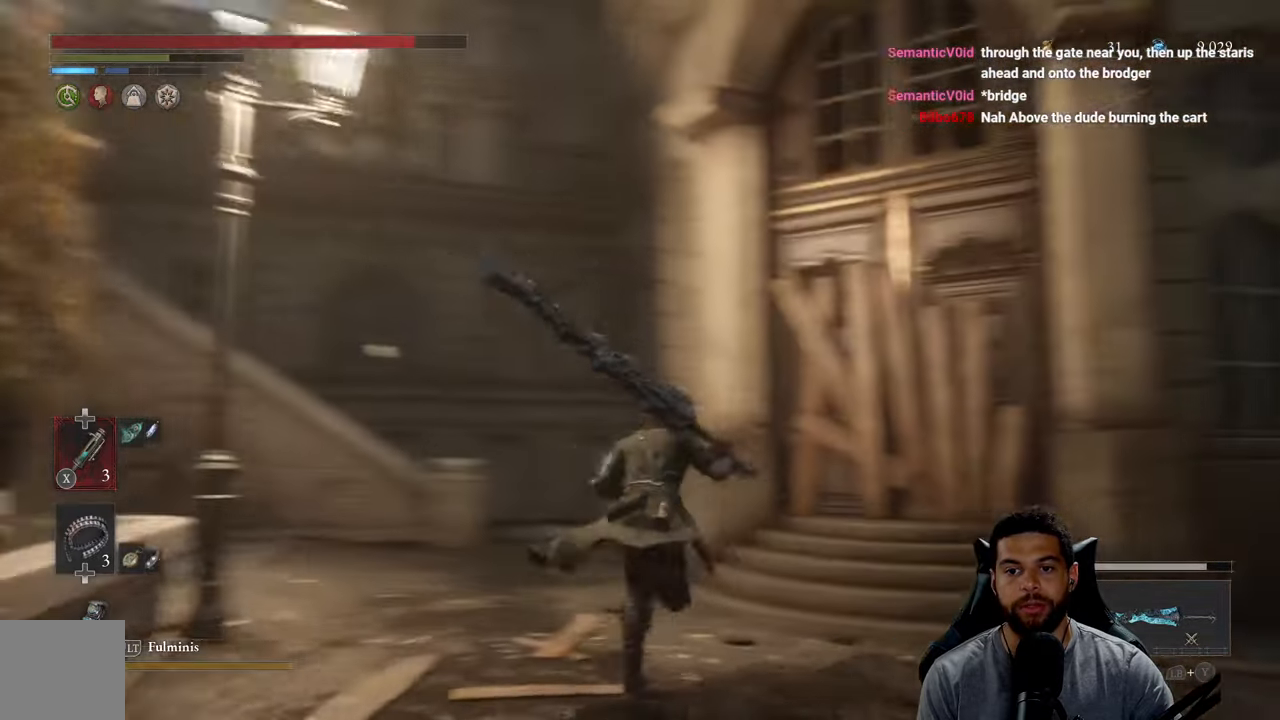
{"buttons": [], "left_stick": "right", "right_stick": "center", "events": [[266, "left_stick", "right"], [283, "right_stick", "center"], [466, "B", "up"]]}
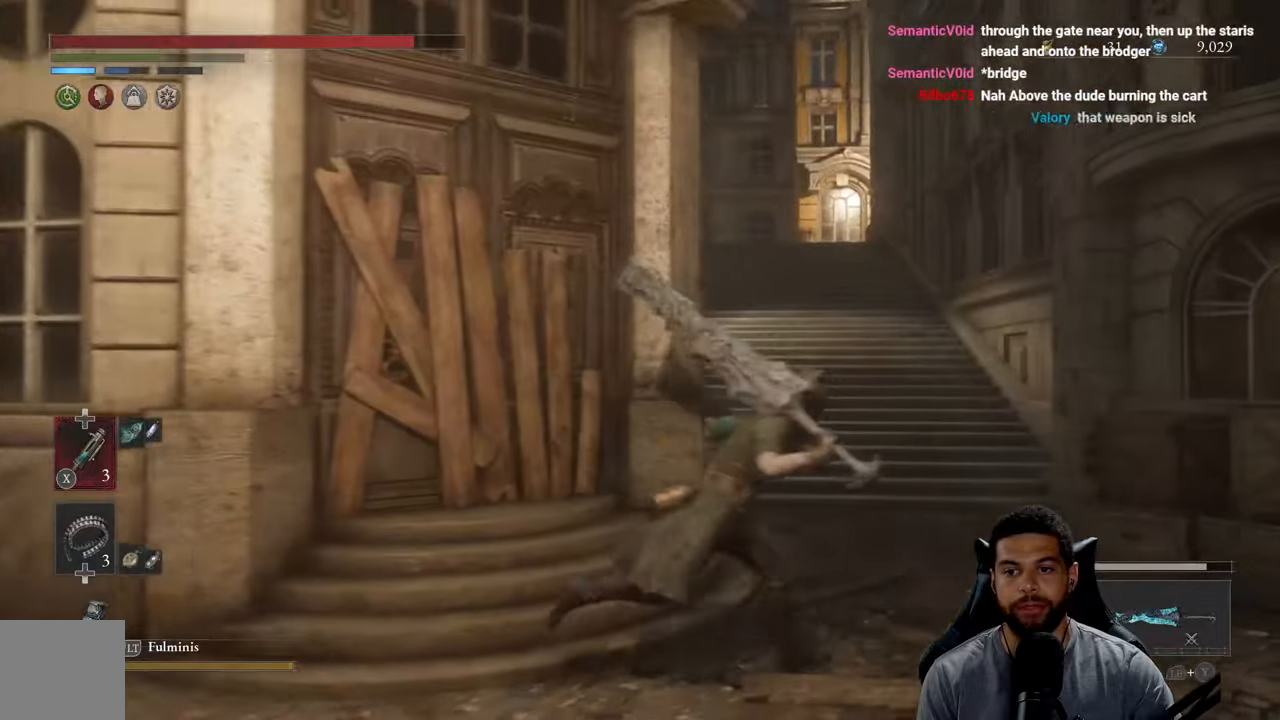
{"buttons": [], "left_stick": "down-left", "right_stick": "center", "events": [[33, "left_stick", "up-right"], [266, "left_stick", "left"], [366, "left_stick", "down-left"]]}
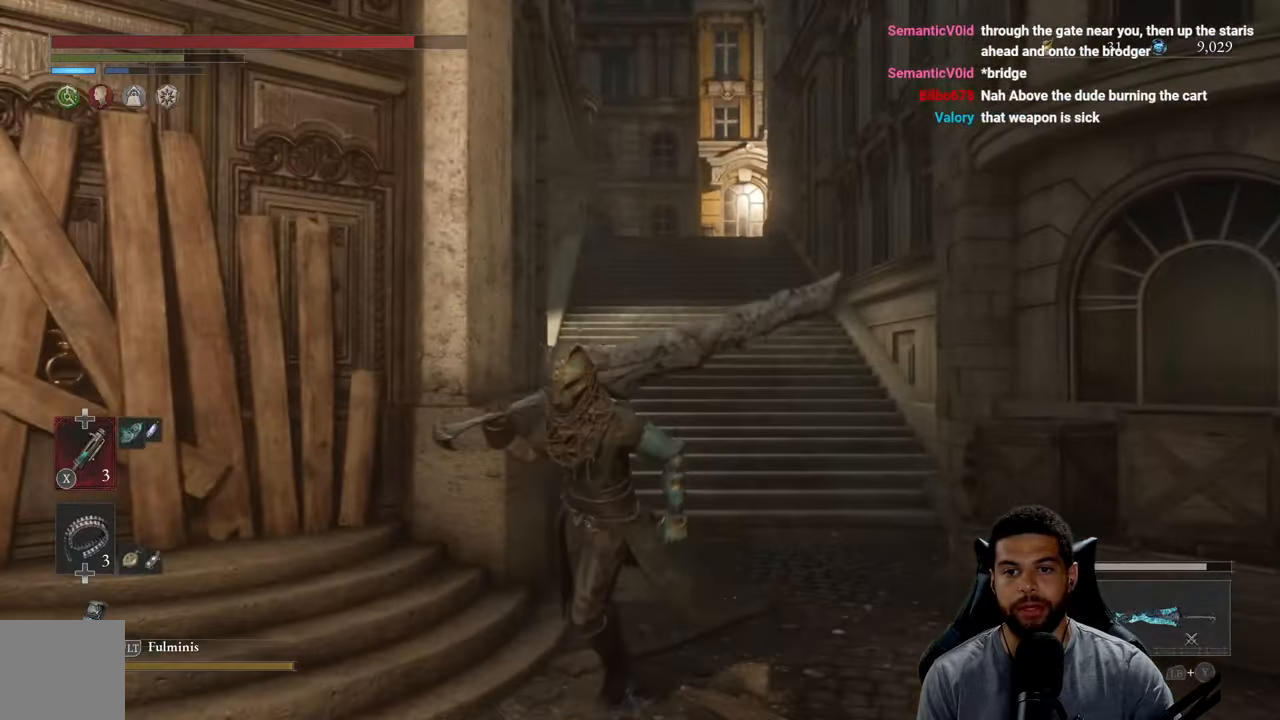
{"buttons": ["B"], "left_stick": "left", "right_stick": "left", "events": [[66, "B", "down"], [350, "right_stick", "left"], [416, "left_stick", "left"]]}
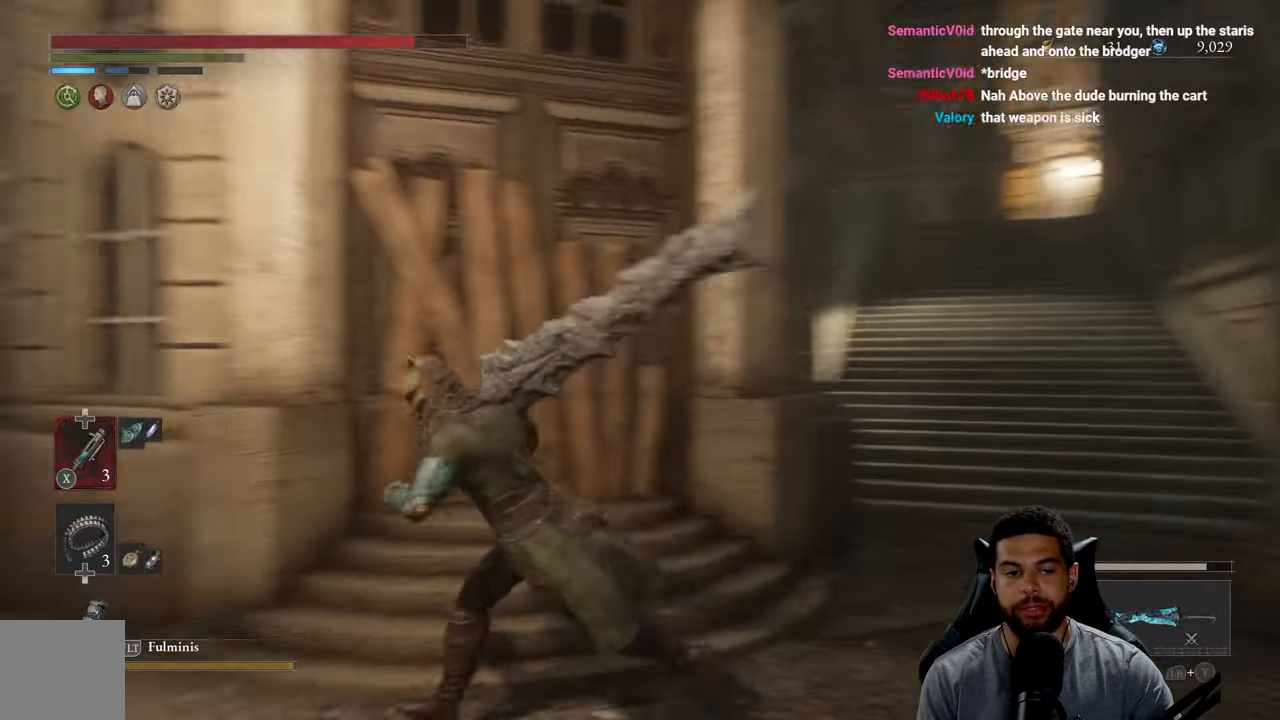
{"buttons": ["B"], "left_stick": "up-right", "right_stick": "center", "events": [[100, "left_stick", "up-left"], [383, "right_stick", "center"], [483, "left_stick", "up-right"]]}
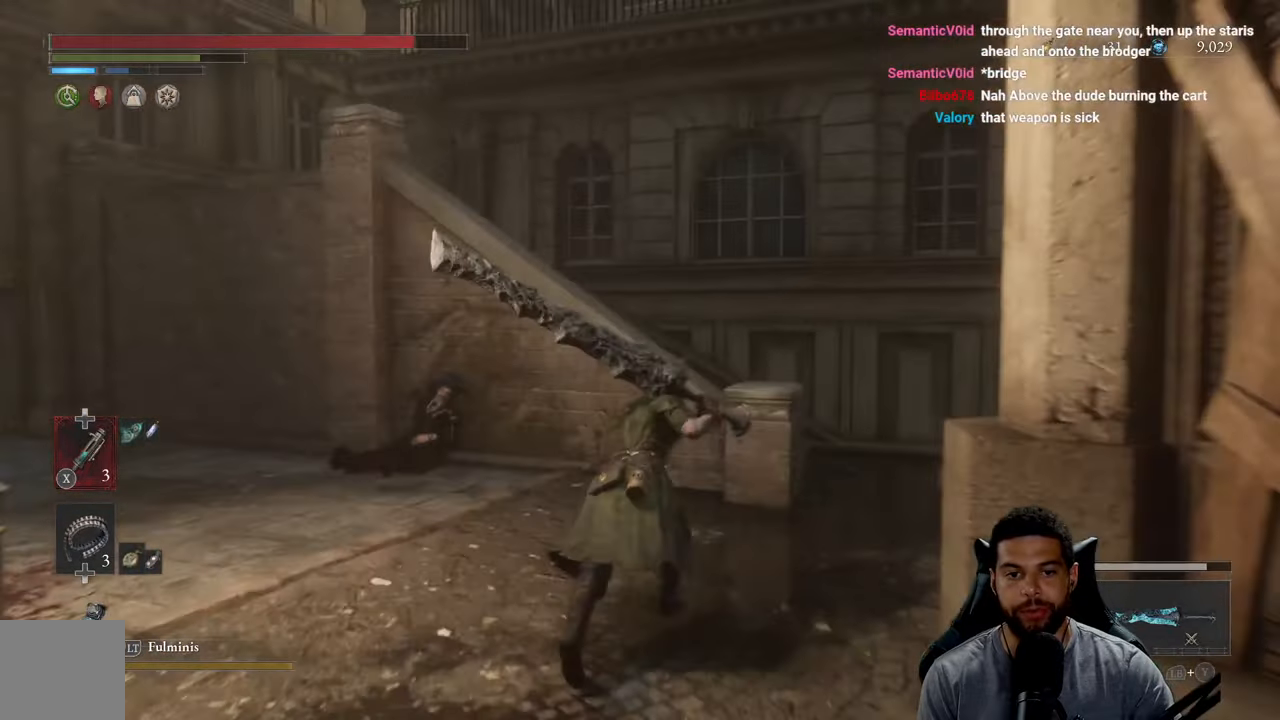
{"buttons": ["B"], "left_stick": "up-right", "right_stick": "left", "events": [[266, "right_stick", "left"]]}
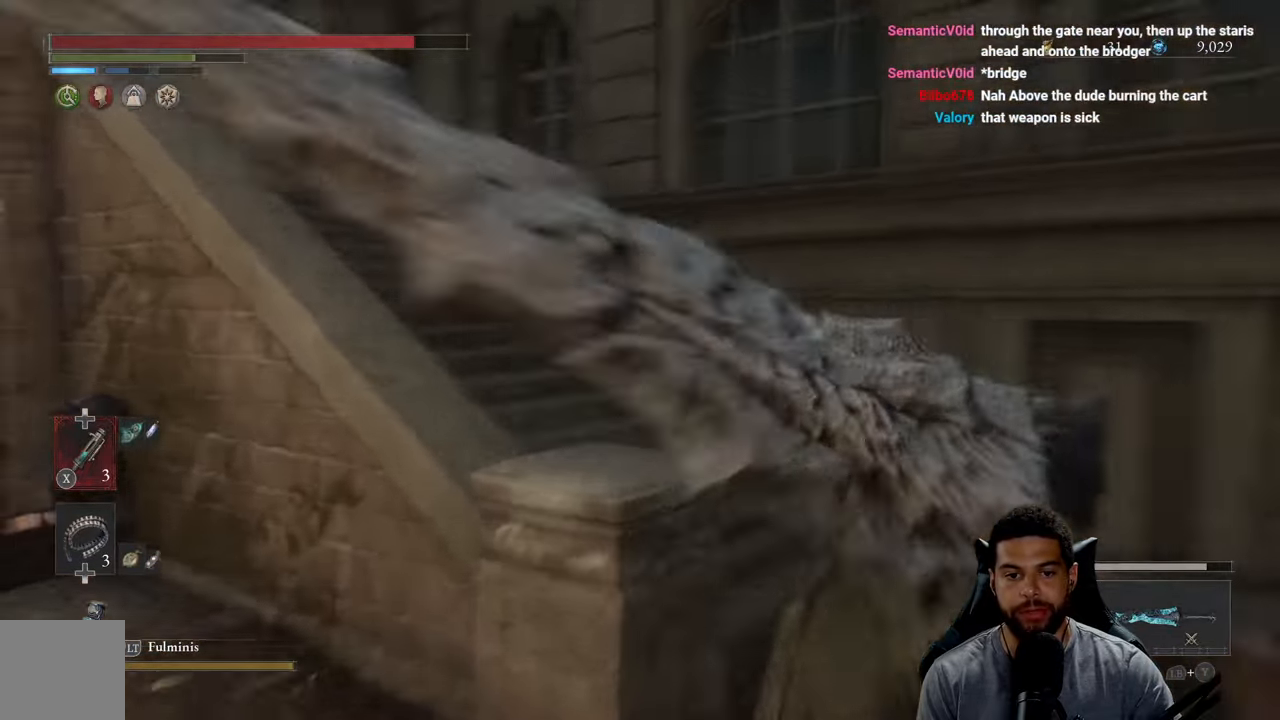
{"buttons": ["B"], "left_stick": "up-right", "right_stick": "center", "events": [[366, "right_stick", "center"]]}
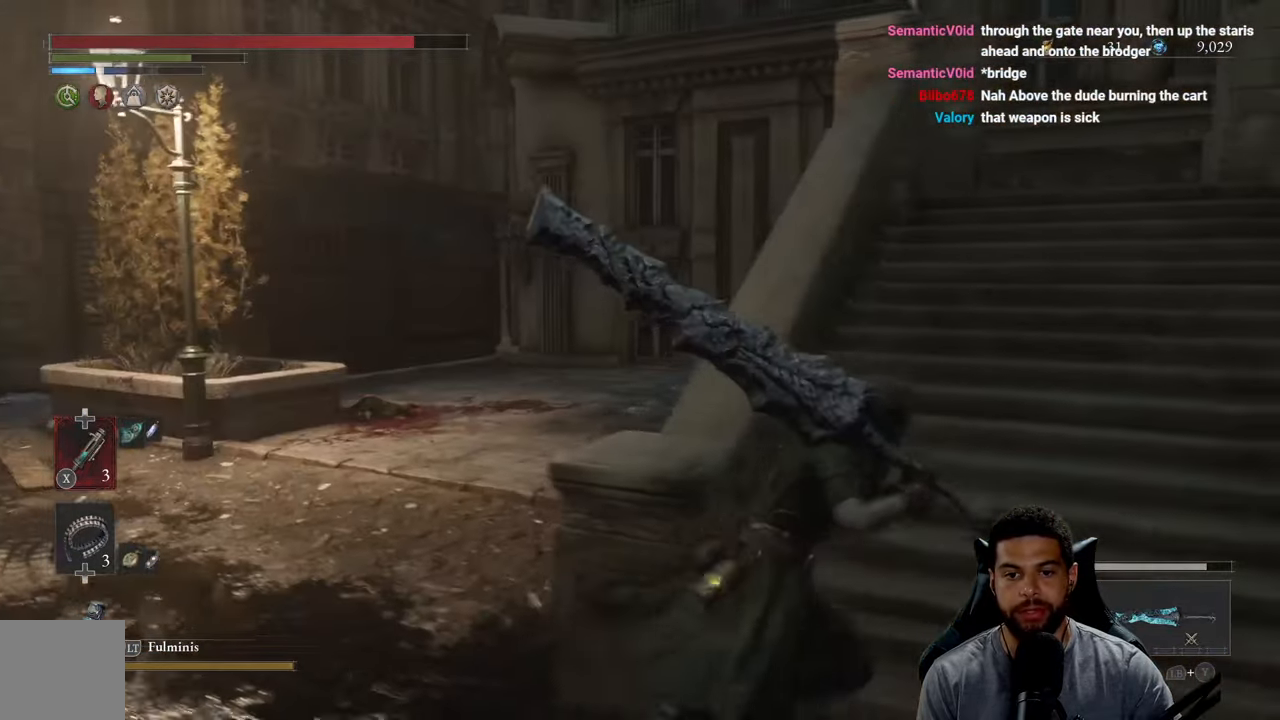
{"buttons": ["B"], "left_stick": "up", "right_stick": "right", "events": [[433, "left_stick", "up"], [500, "right_stick", "right"]]}
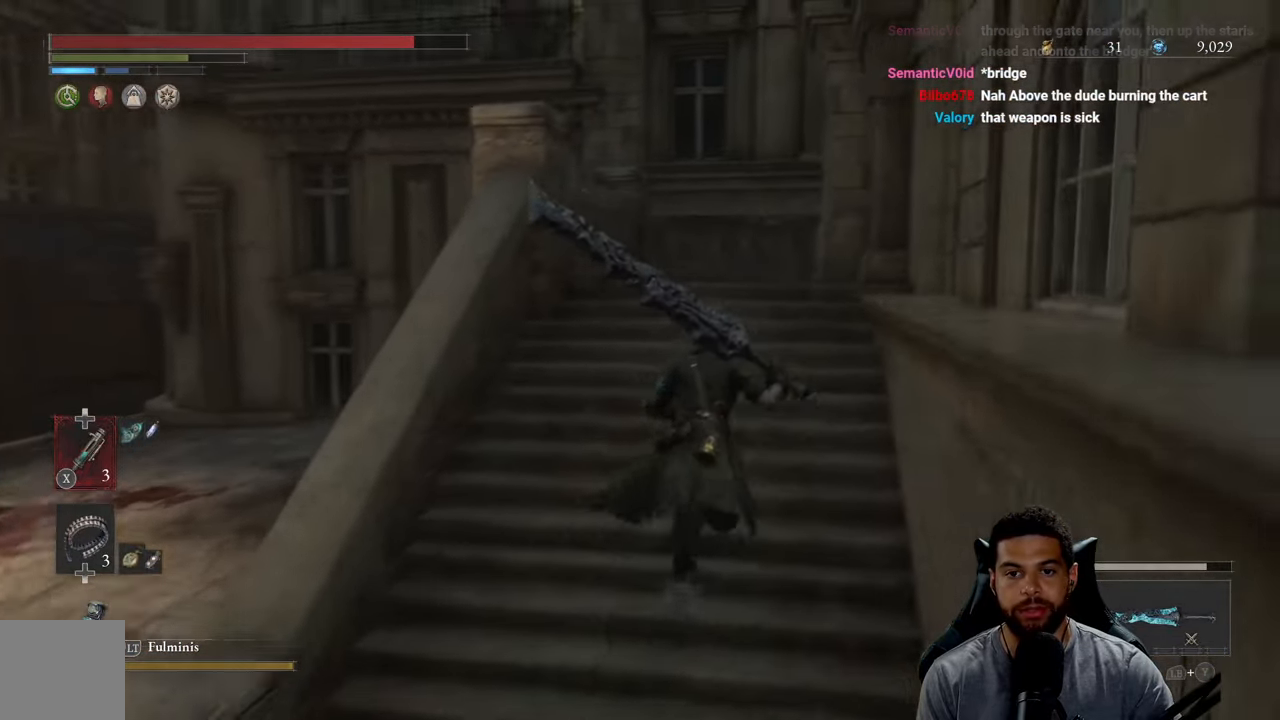
{"buttons": ["B"], "left_stick": "up", "right_stick": "right", "events": []}